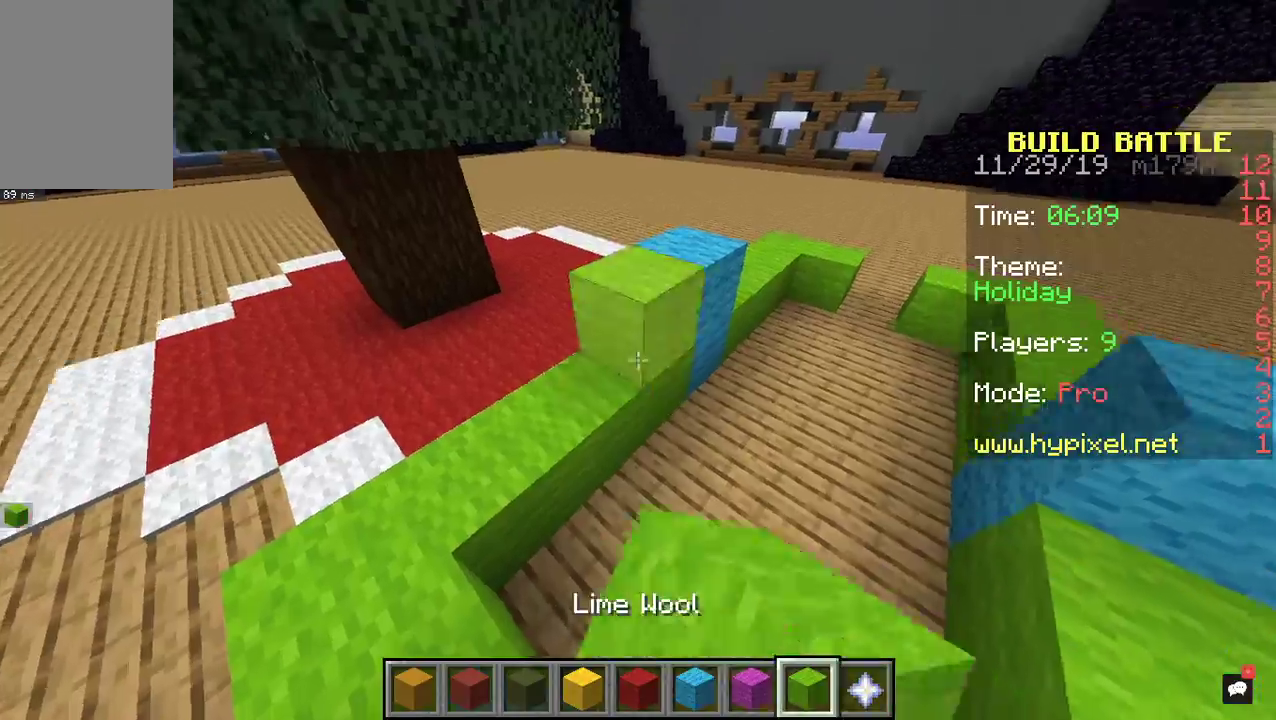
Gameplay with keyboard and mouse; each line is a JSON object with the keys and mouse buttons held at the frame after it. "events" lists presses ("down") and releases ("up") of "a", "d", "s", "space", "w", "mouse_left" and "mouse_right" between this image and that frame as [ms after this image, input, new state], when the widget could be followed in between. "mouse_left", "mouse_right" = the "left", "right" buttons of the "mouse" list. No other keys are recorded. Fast repeated clicks can show as one long hold. Mouse movement is not recorded.
{"keys": ["a"], "mouse": ["right"], "events": [[500, "s", "up"]]}
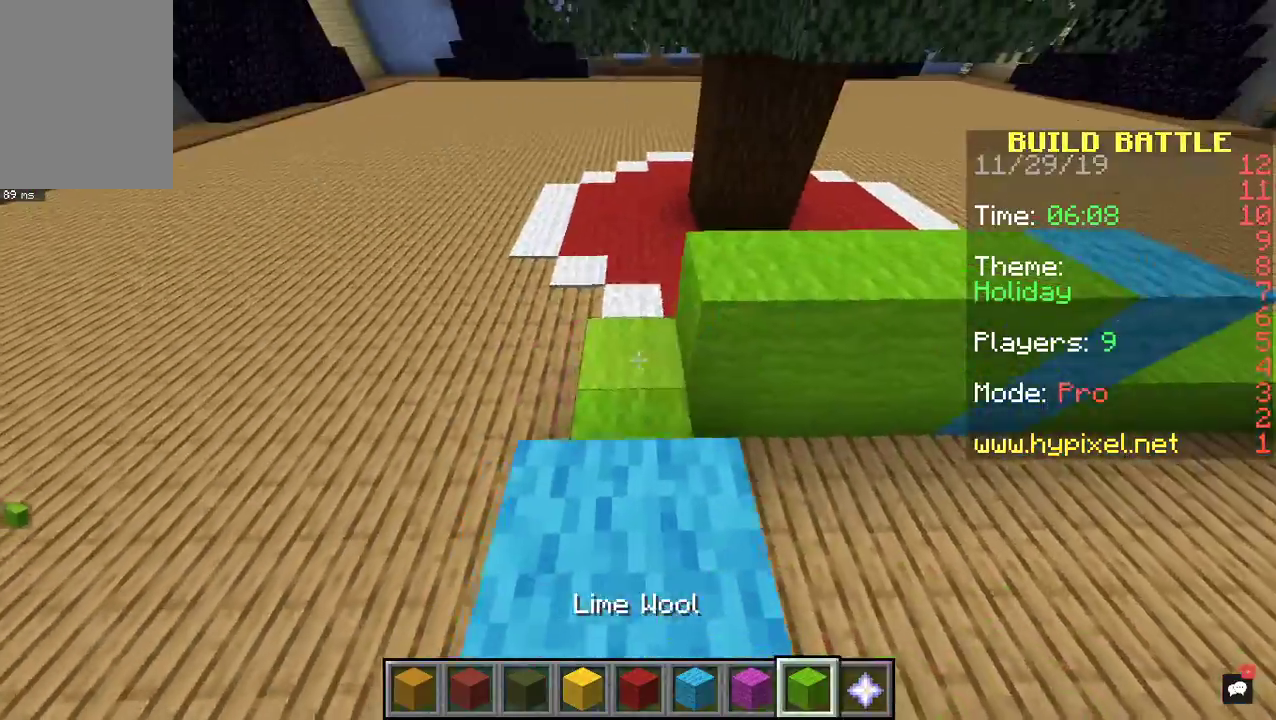
{"keys": ["w"], "mouse": [], "events": [[133, "w", "down"], [167, "a", "up"], [300, "mouse_right", "up"]]}
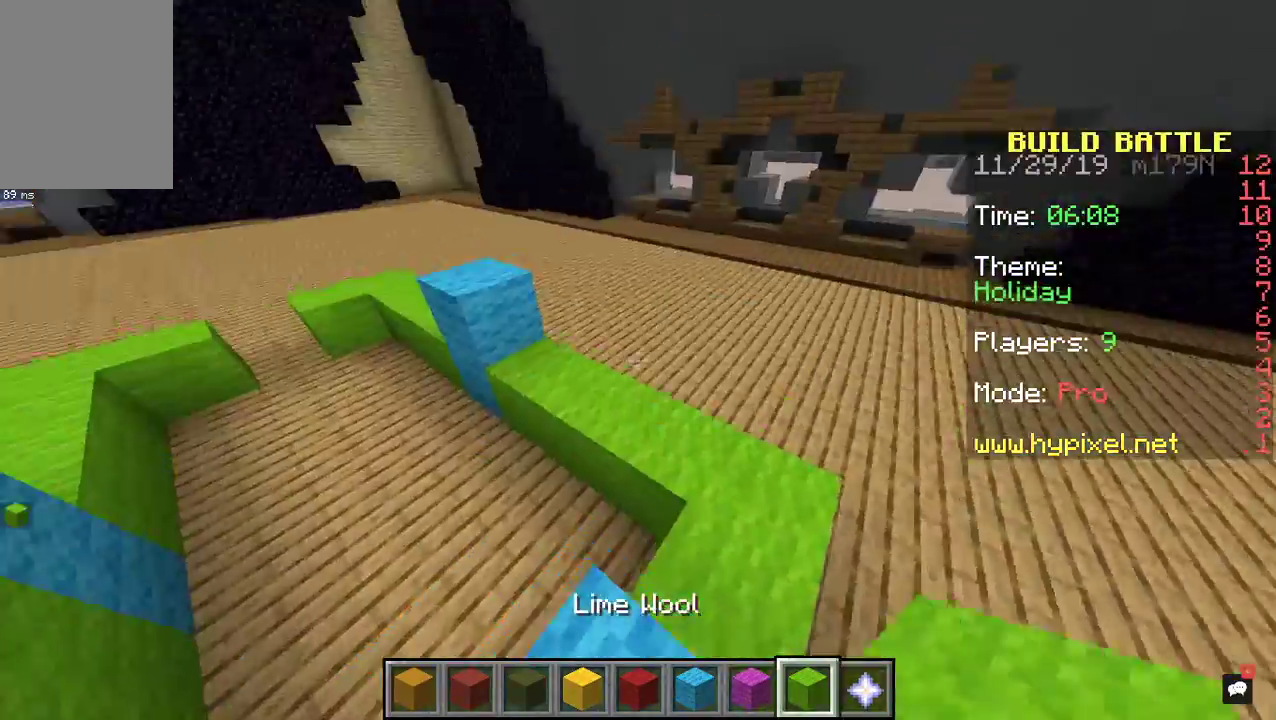
{"keys": ["s"], "mouse": ["right"], "events": [[300, "mouse_right", "down"], [367, "w", "up"], [400, "s", "down"]]}
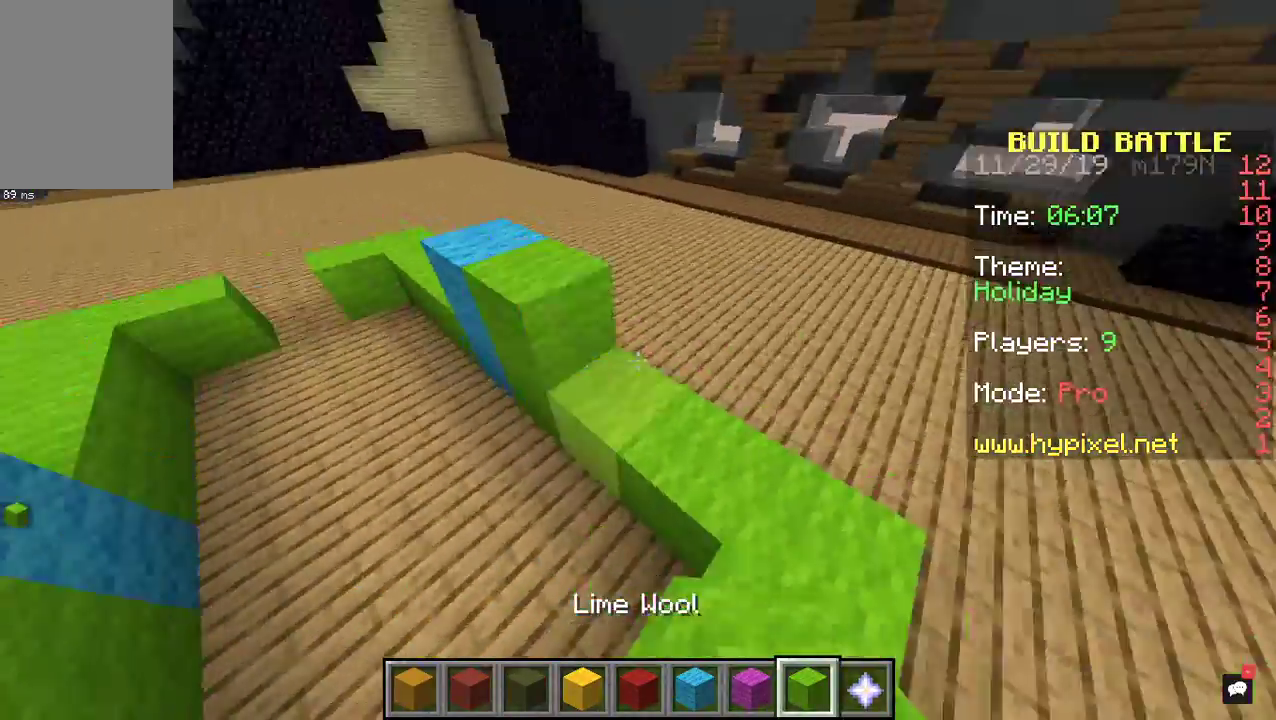
{"keys": ["s"], "mouse": ["right"], "events": []}
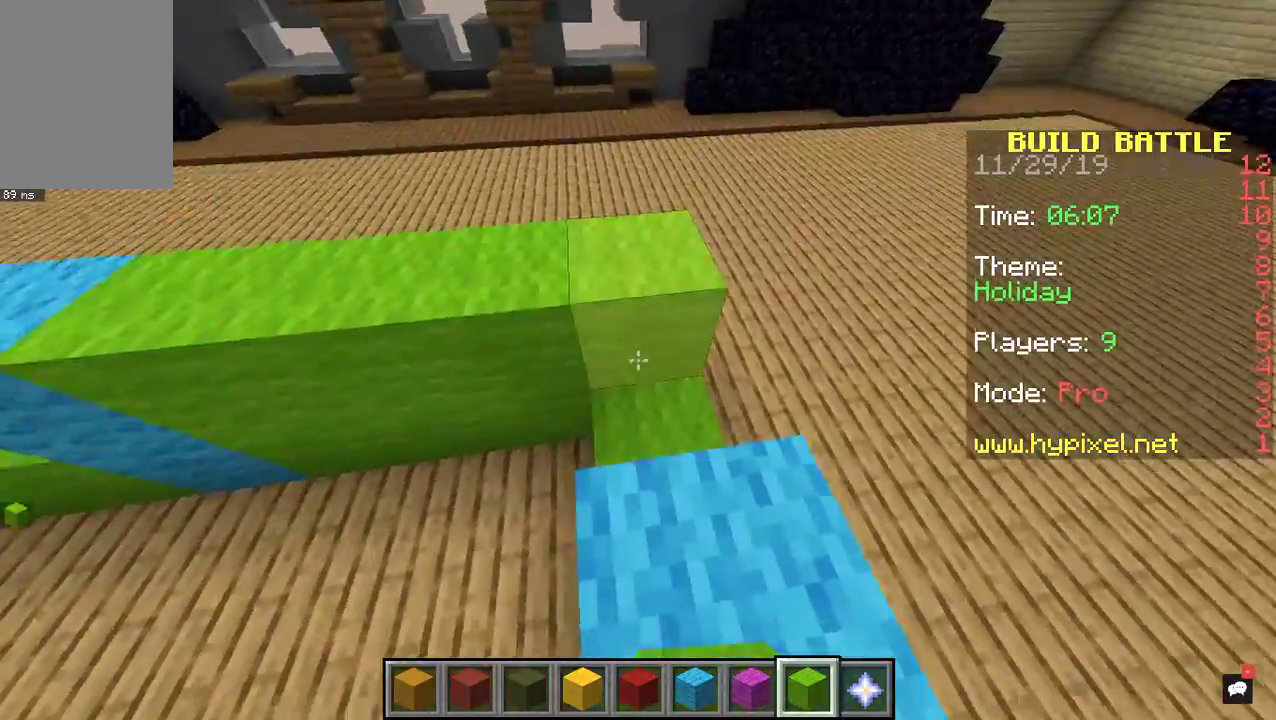
{"keys": ["w"], "mouse": ["right"], "events": [[133, "s", "up"], [267, "mouse_right", "up"], [367, "mouse_right", "down"], [367, "w", "down"]]}
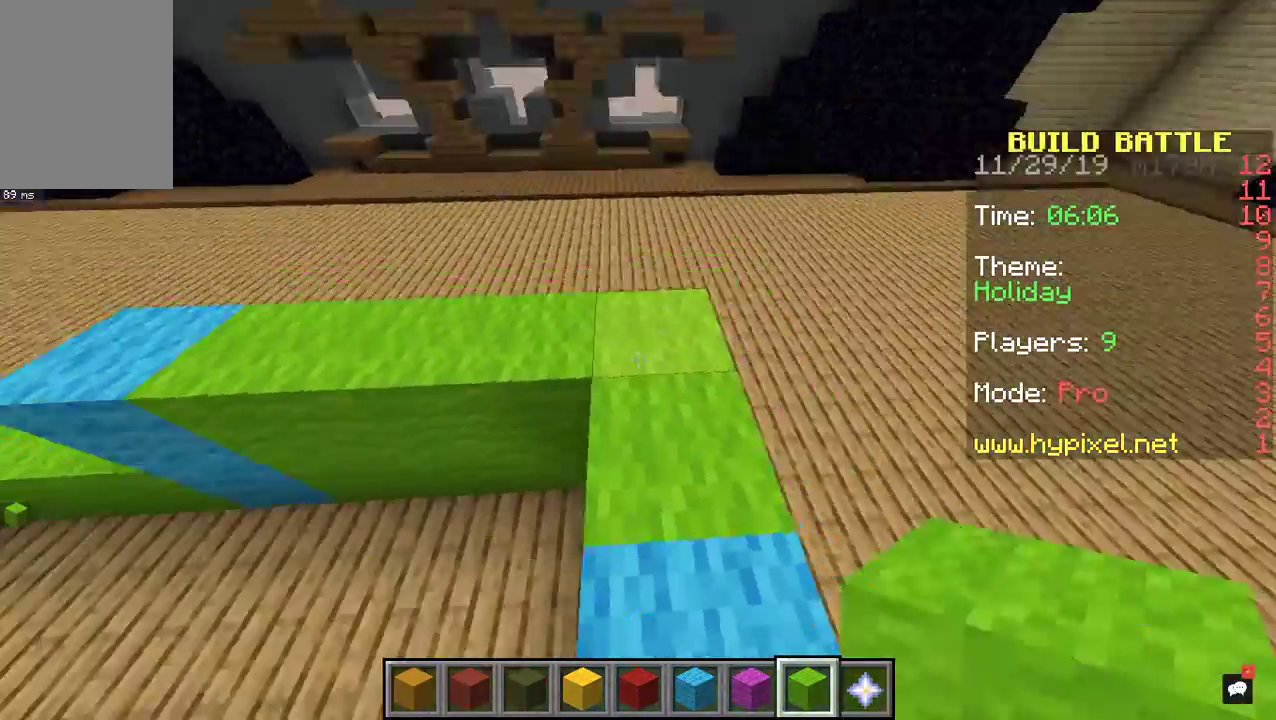
{"keys": [], "mouse": ["right"], "events": [[100, "space", "down"], [100, "w", "up"], [267, "mouse_right", "up"], [367, "space", "up"], [400, "mouse_right", "down"]]}
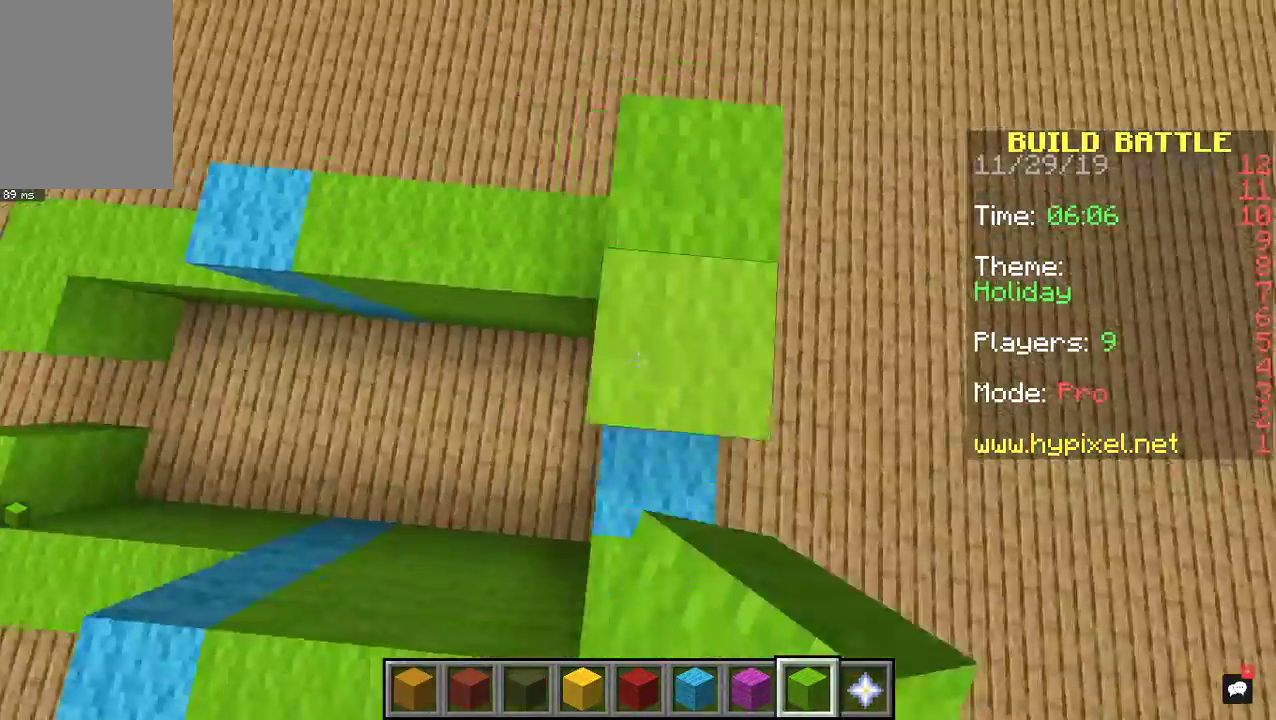
{"keys": [], "mouse": ["right"], "events": [[33, "w", "down"], [67, "mouse_right", "up"], [267, "w", "up"], [433, "mouse_right", "down"]]}
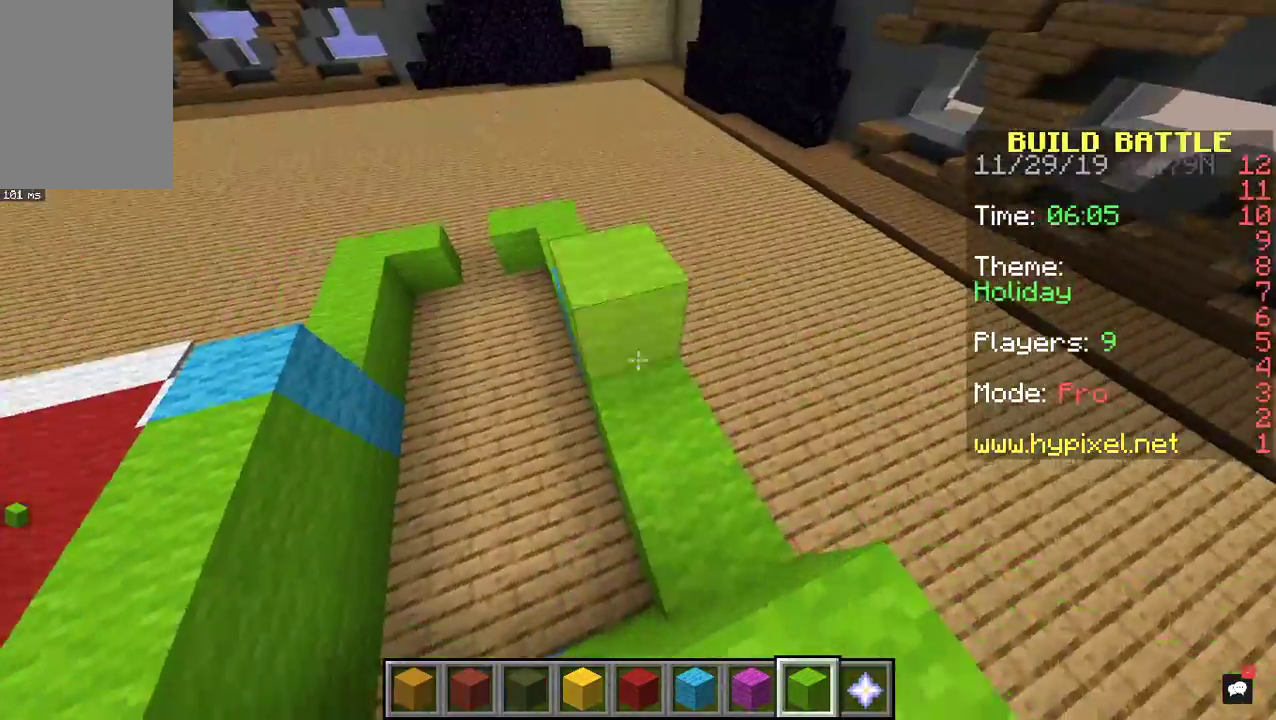
{"keys": ["w"], "mouse": [], "events": [[100, "d", "down"], [267, "d", "up"], [333, "w", "down"], [467, "mouse_right", "up"]]}
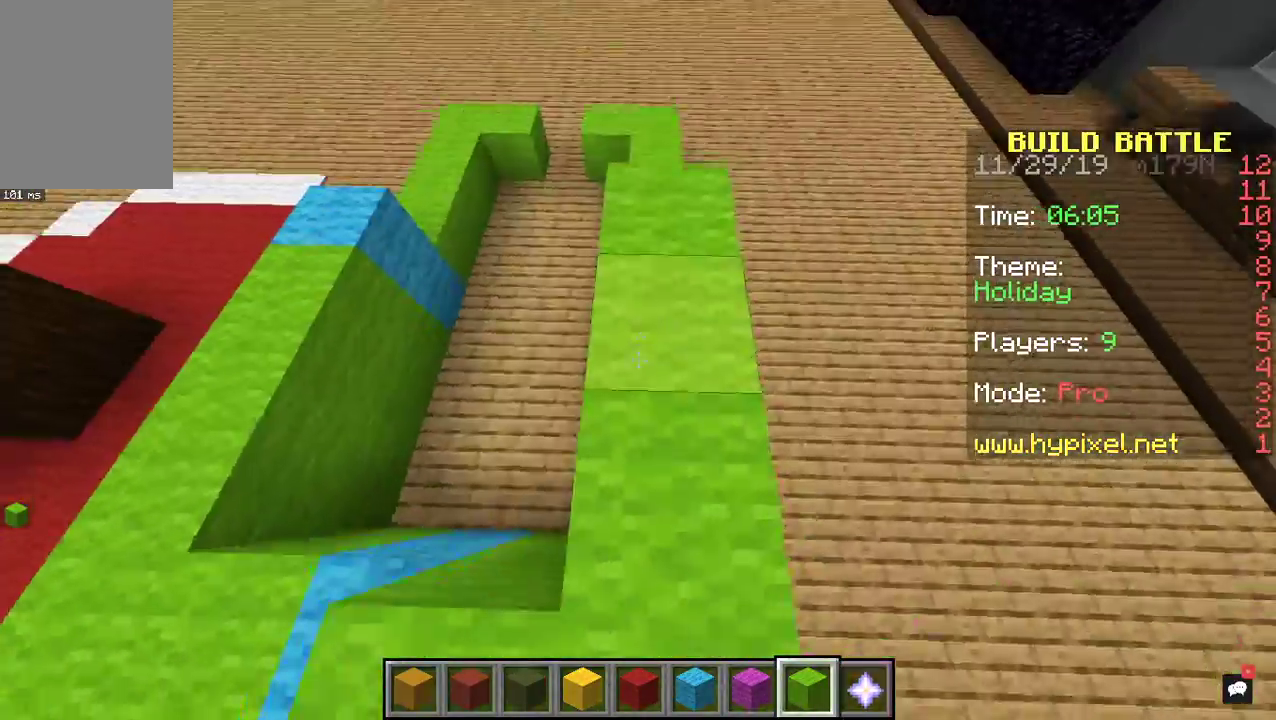
{"keys": ["w"], "mouse": [], "events": []}
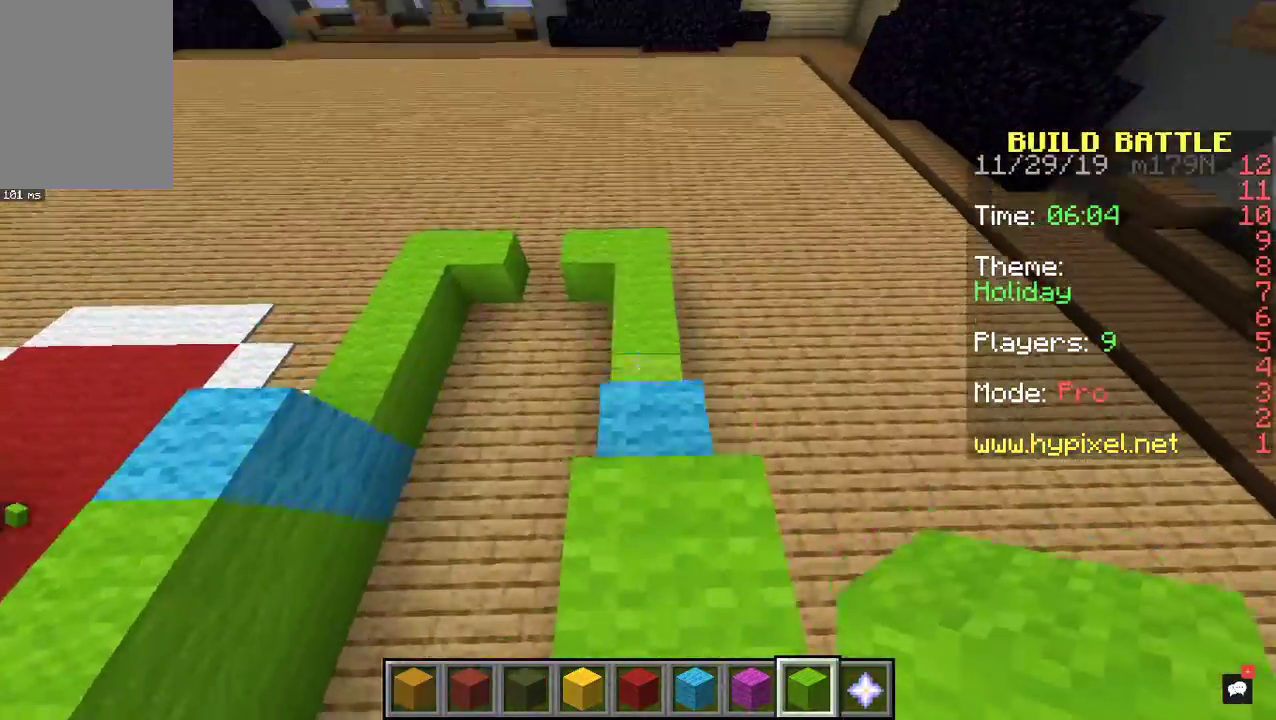
{"keys": ["w"], "mouse": ["right"], "events": [[333, "mouse_right", "down"]]}
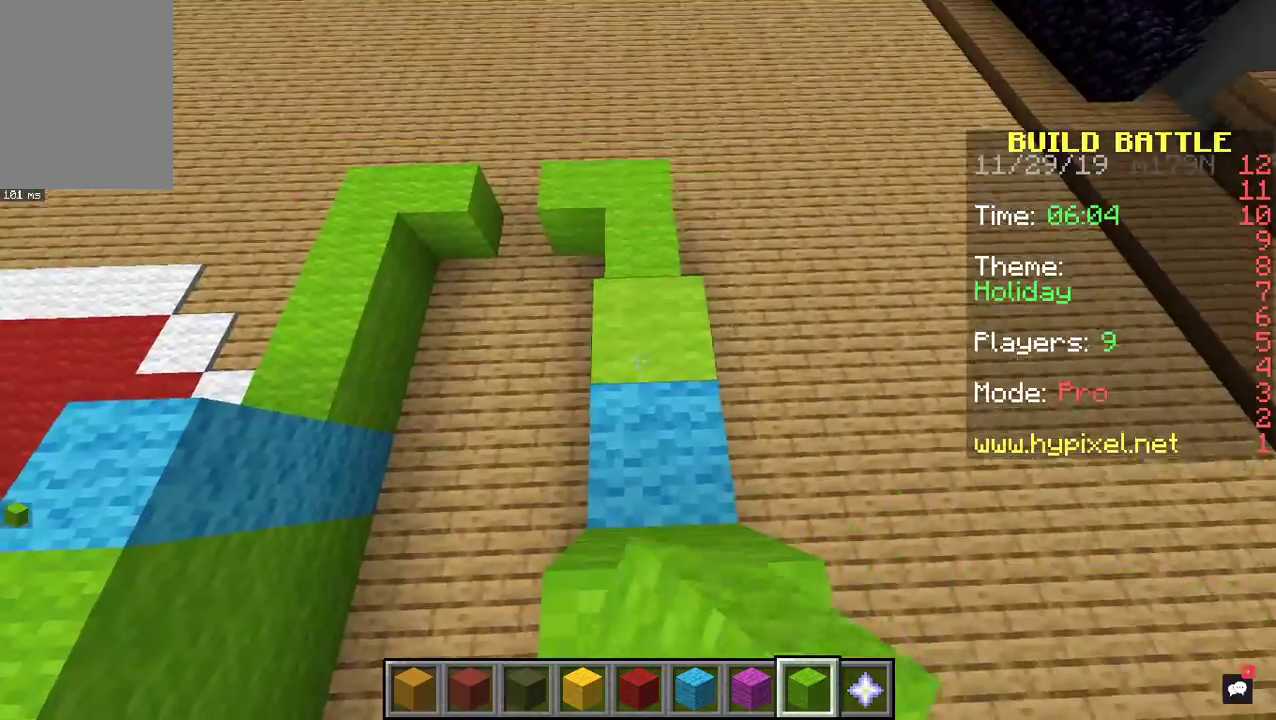
{"keys": ["w"], "mouse": [], "events": [[167, "mouse_right", "up"]]}
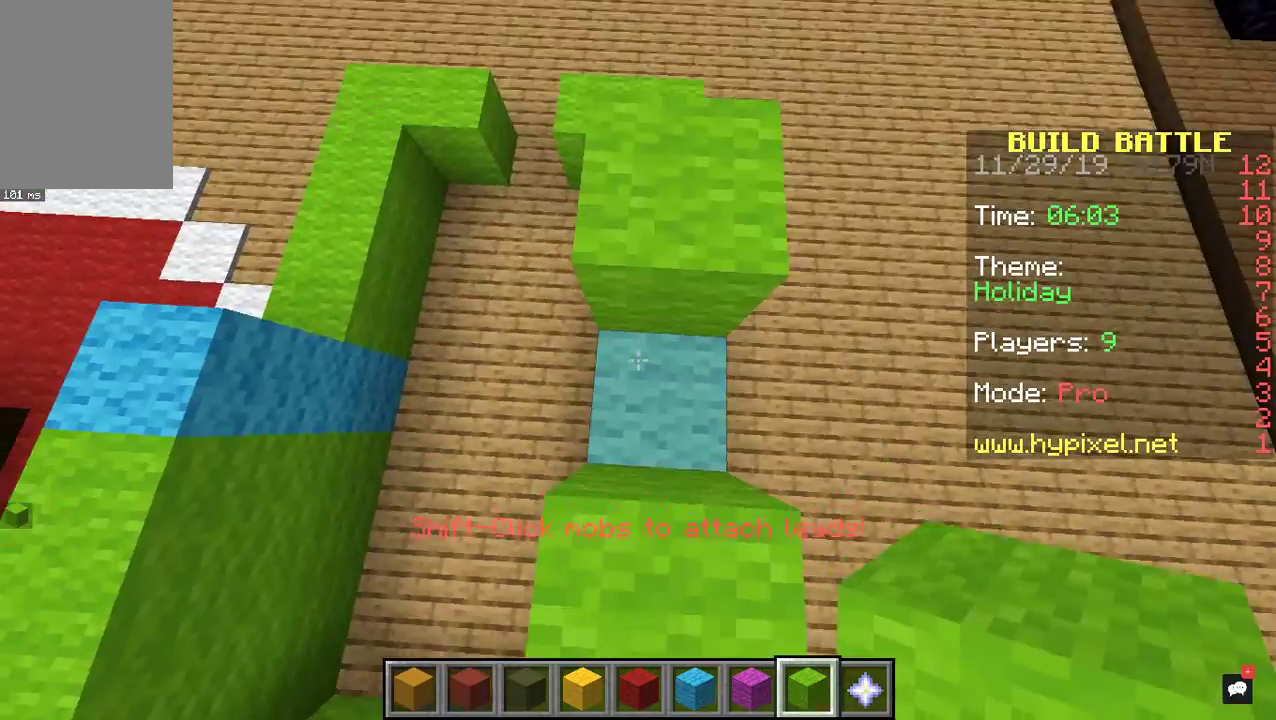
{"keys": ["w"], "mouse": [], "events": []}
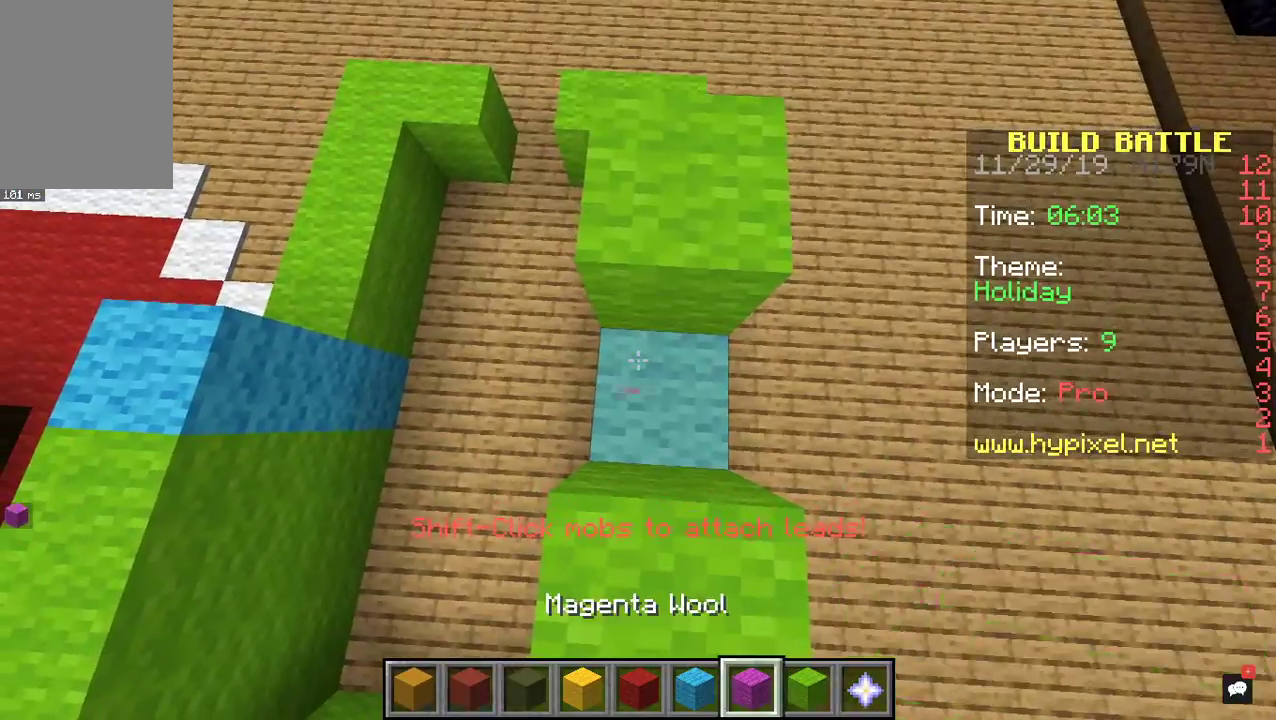
{"keys": ["w"], "mouse": ["right"], "events": [[333, "mouse_right", "down"]]}
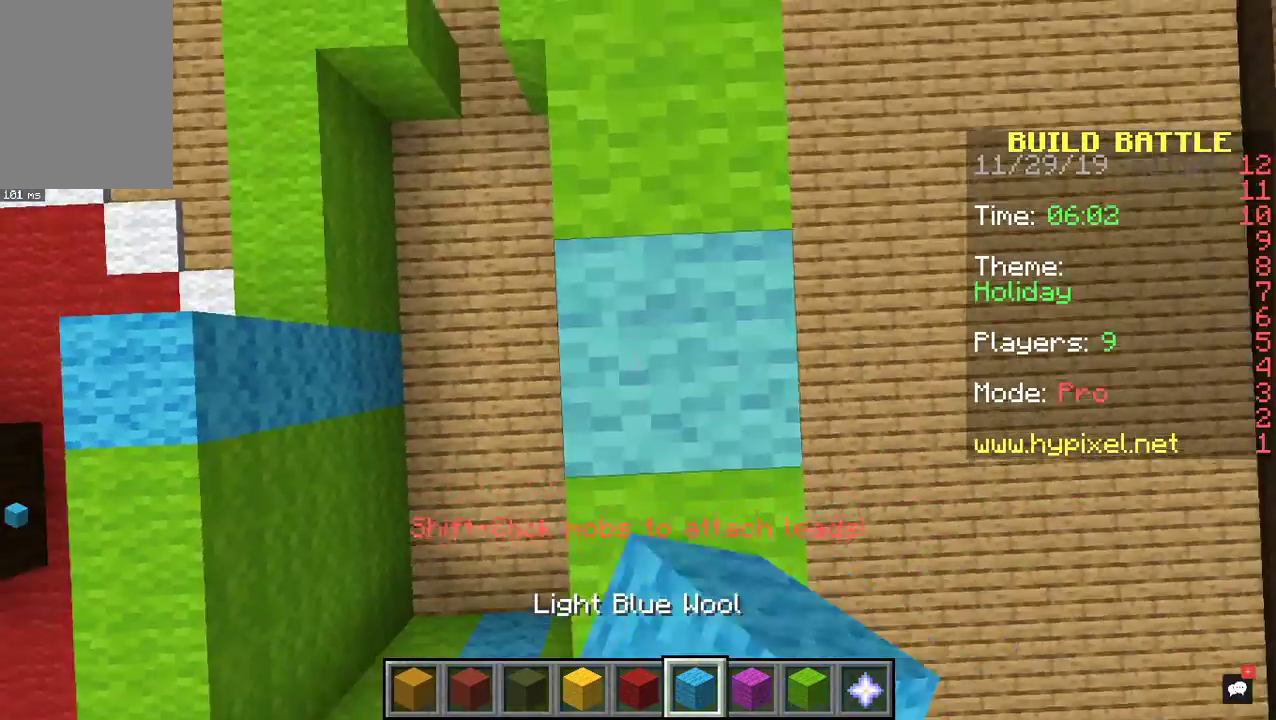
{"keys": ["w"], "mouse": [], "events": [[33, "mouse_right", "up"]]}
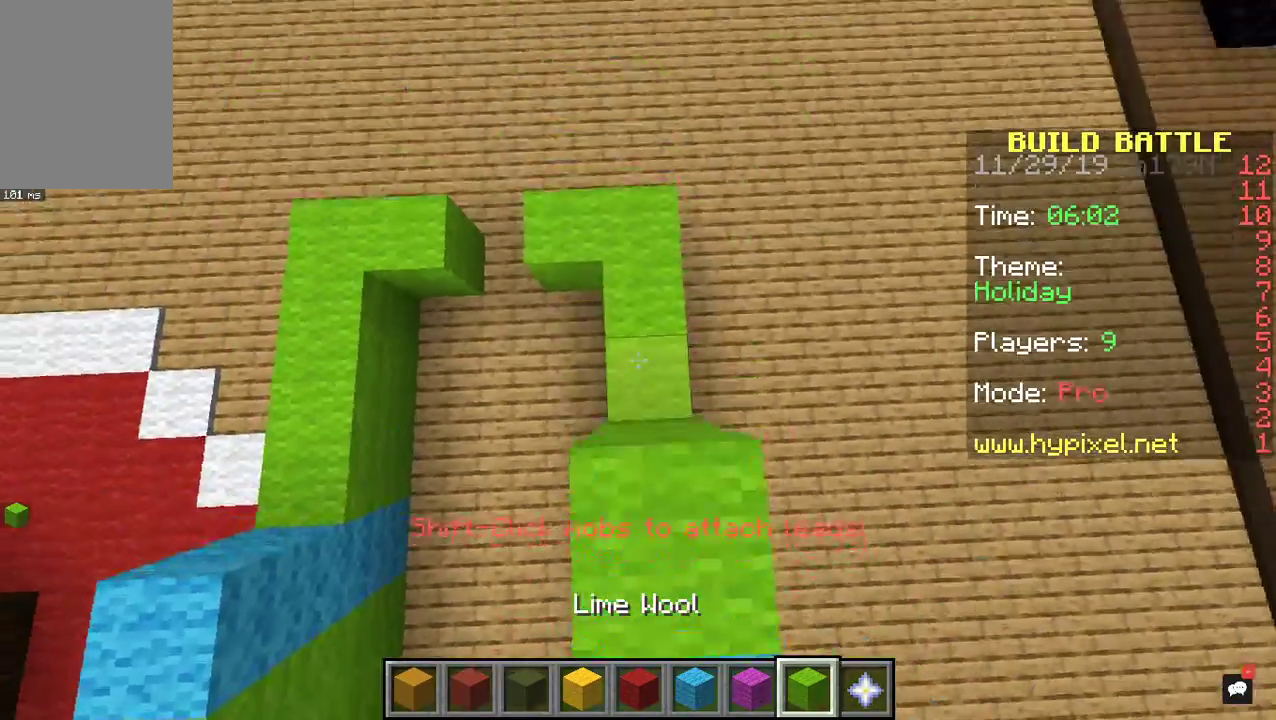
{"keys": ["w"], "mouse": ["right"], "events": [[133, "mouse_right", "down"]]}
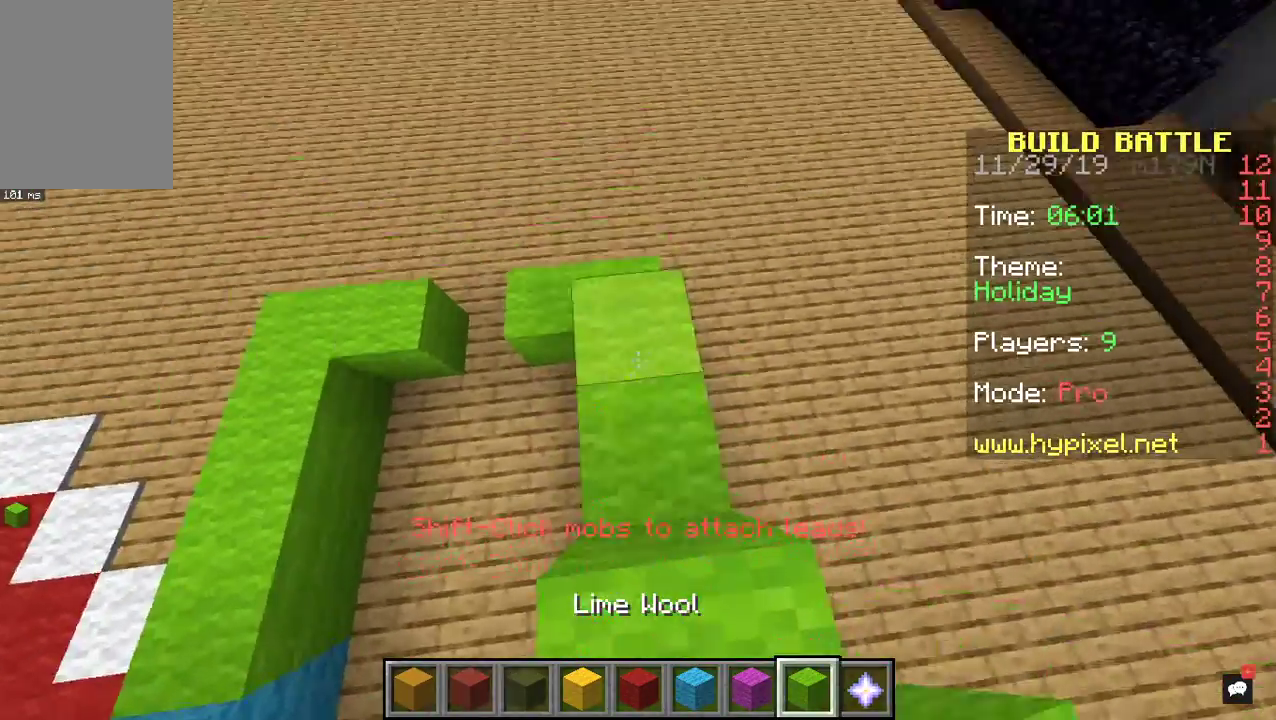
{"keys": ["w"], "mouse": [], "events": [[400, "mouse_right", "up"]]}
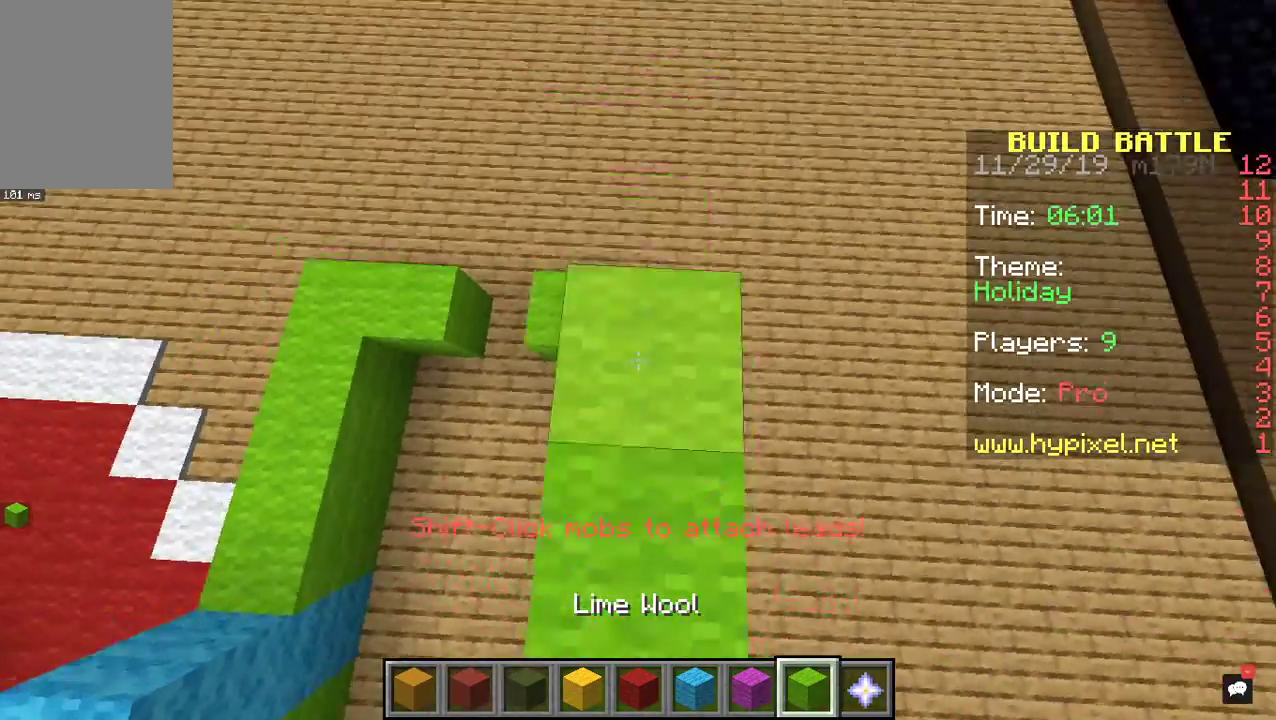
{"keys": ["w"], "mouse": ["right"], "events": [[200, "mouse_right", "down"]]}
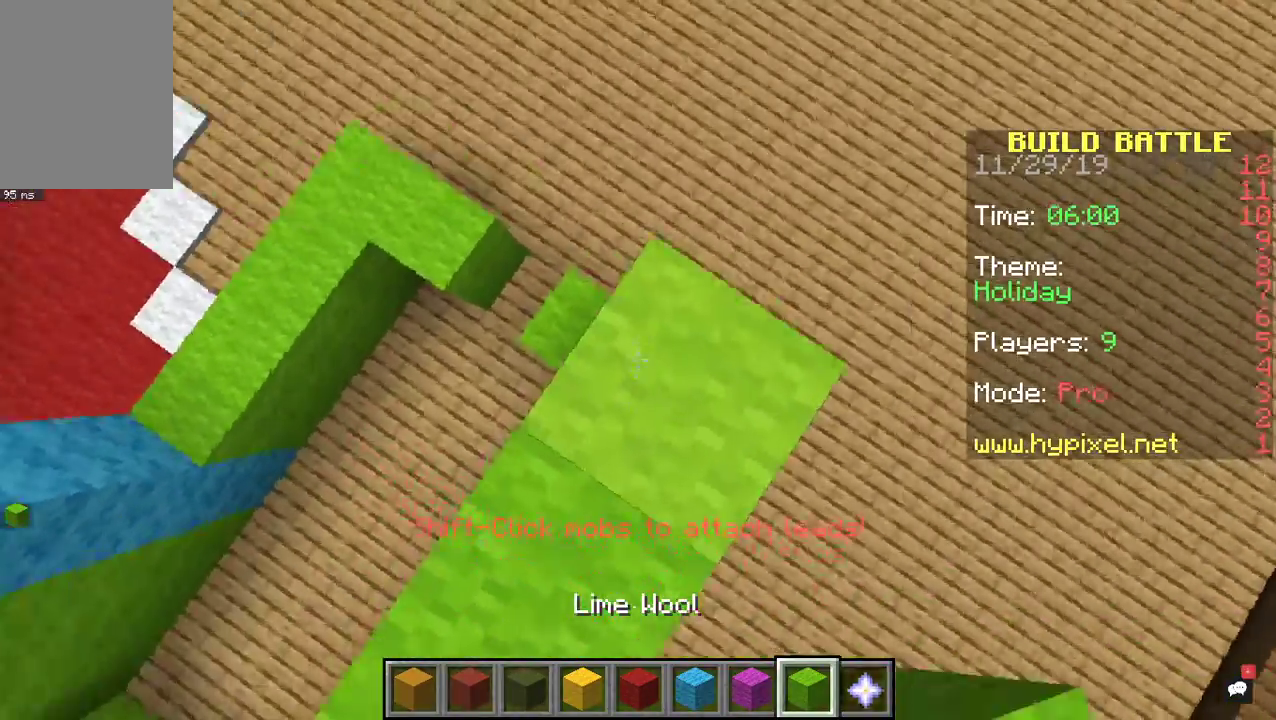
{"keys": ["w"], "mouse": ["right"], "events": [[133, "mouse_right", "up"], [367, "mouse_right", "down"]]}
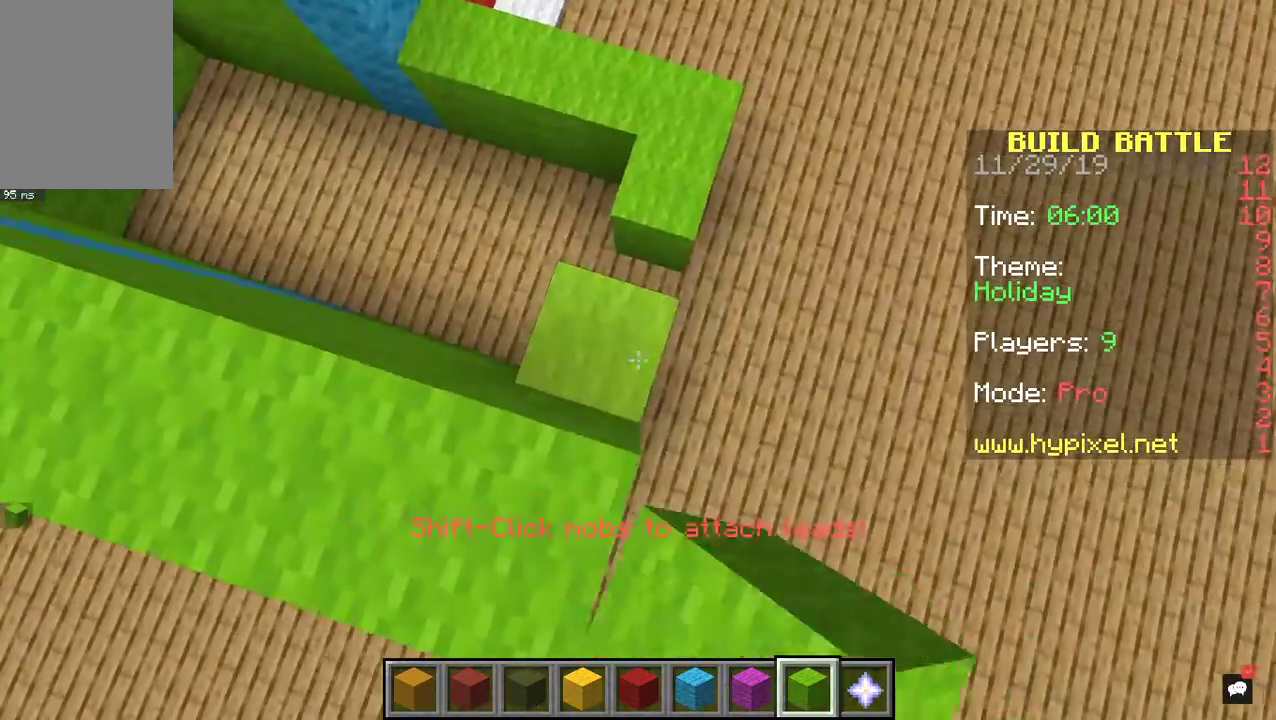
{"keys": ["w"], "mouse": [], "events": [[267, "mouse_right", "up"]]}
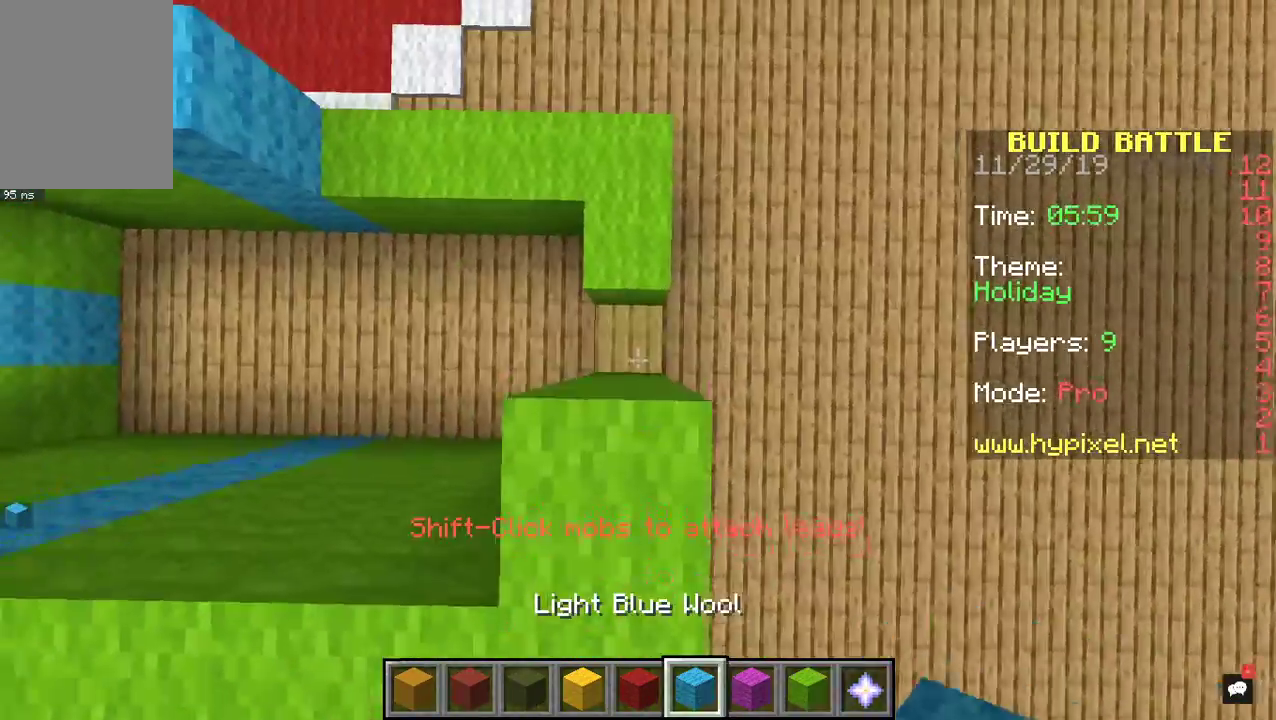
{"keys": ["w"], "mouse": ["right"], "events": [[200, "mouse_right", "down"]]}
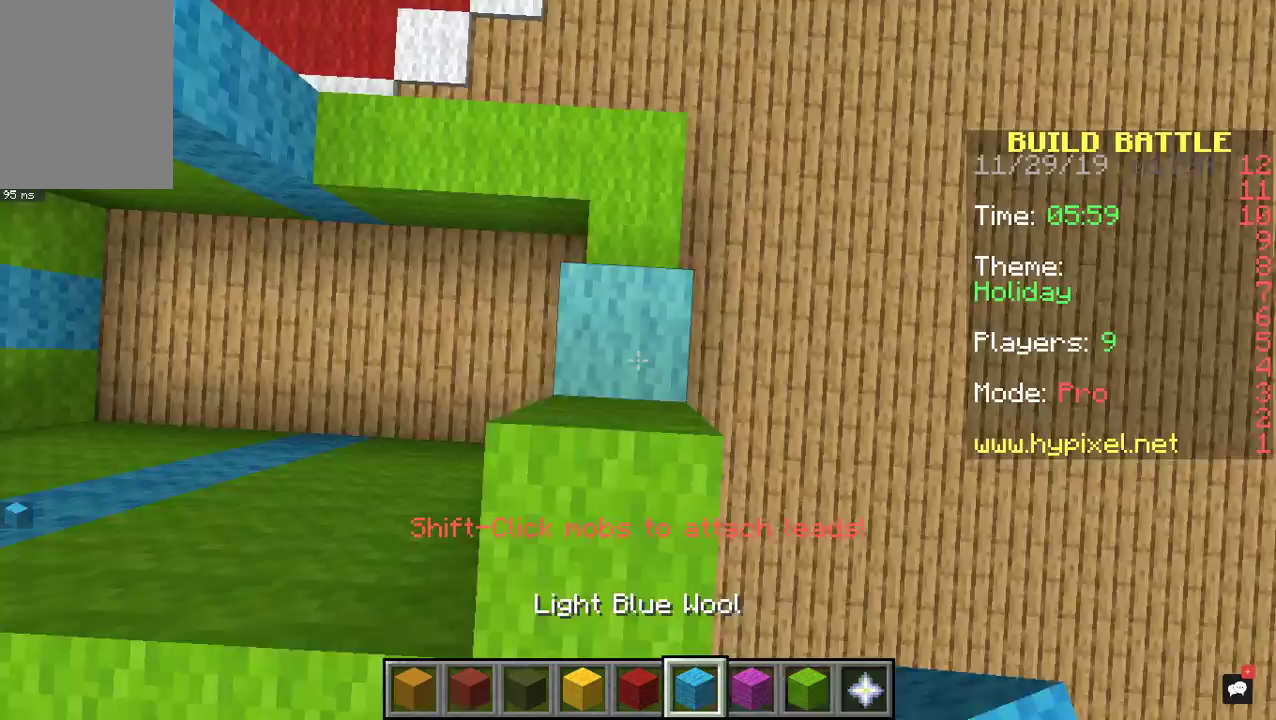
{"keys": ["w"], "mouse": [], "events": [[200, "mouse_right", "up"], [300, "w", "up"], [400, "w", "down"]]}
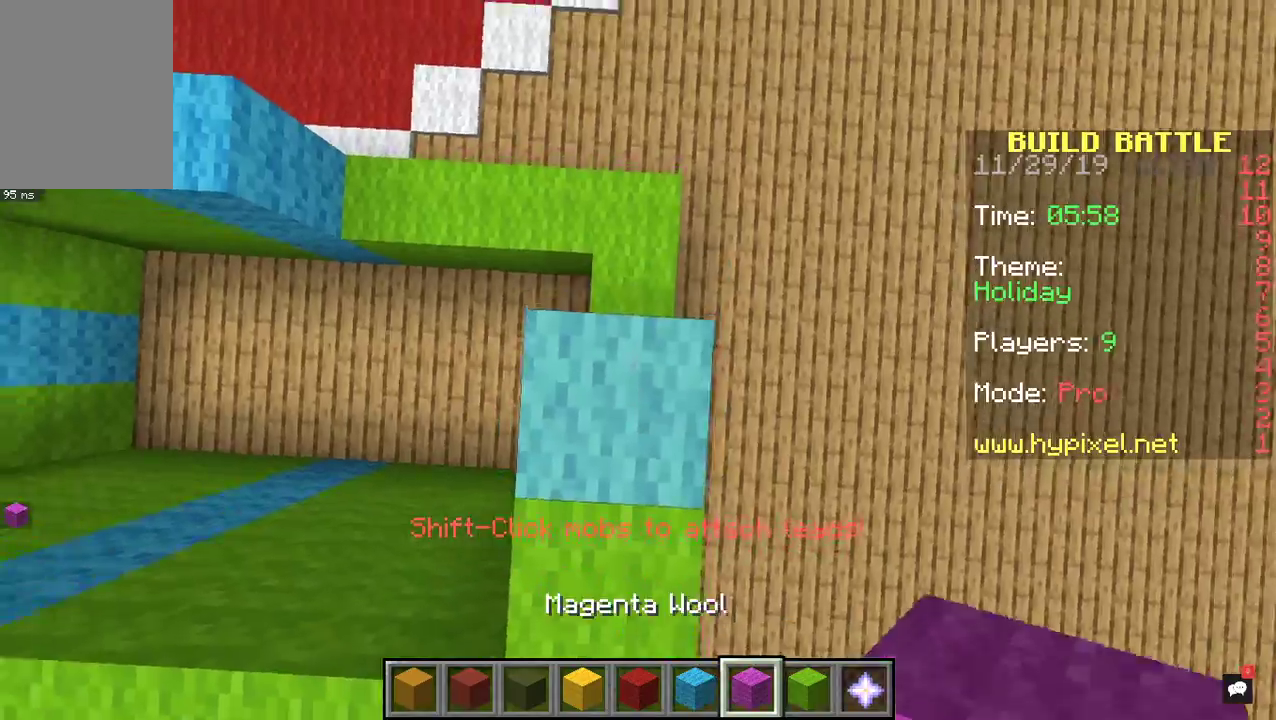
{"keys": ["w"], "mouse": ["right"], "events": [[433, "mouse_right", "down"]]}
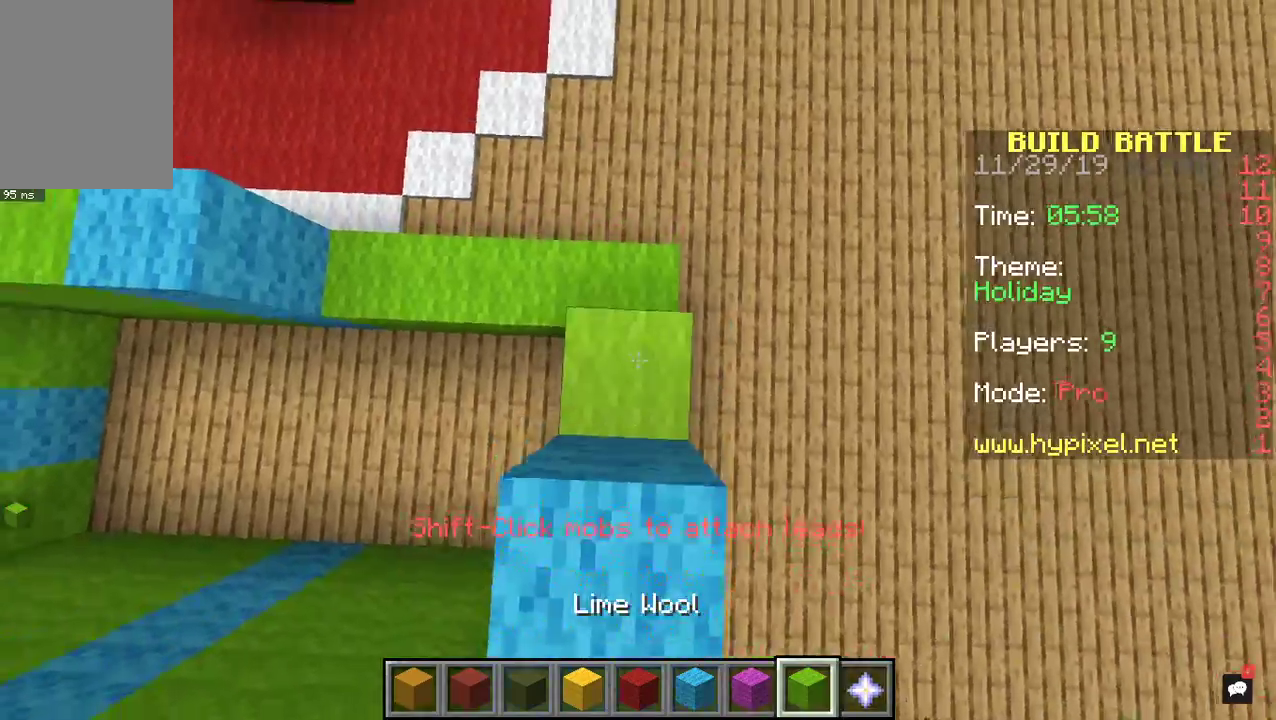
{"keys": ["s"], "mouse": ["right"], "events": [[200, "w", "up"], [267, "mouse_right", "up"], [367, "s", "down"], [467, "mouse_right", "down"]]}
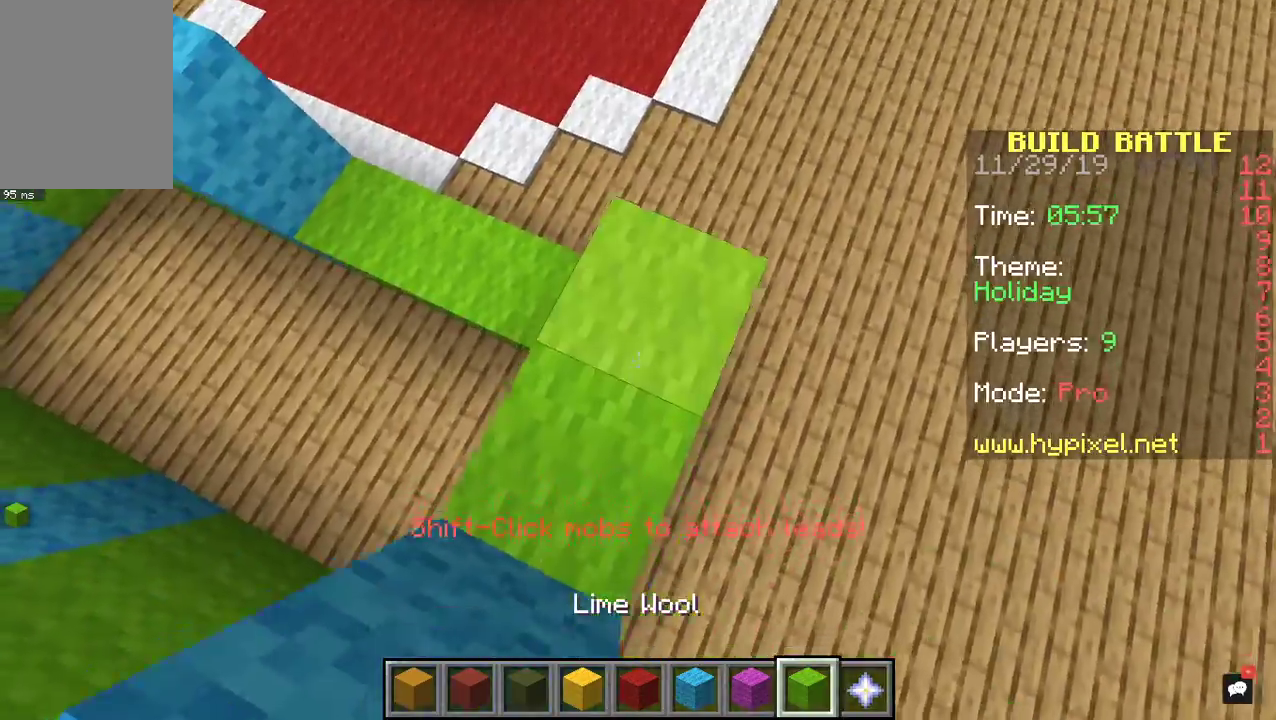
{"keys": ["w"], "mouse": ["right"], "events": [[33, "space", "down"], [100, "s", "up"], [133, "mouse_right", "up"], [167, "space", "up"], [233, "w", "down"], [300, "mouse_right", "down"]]}
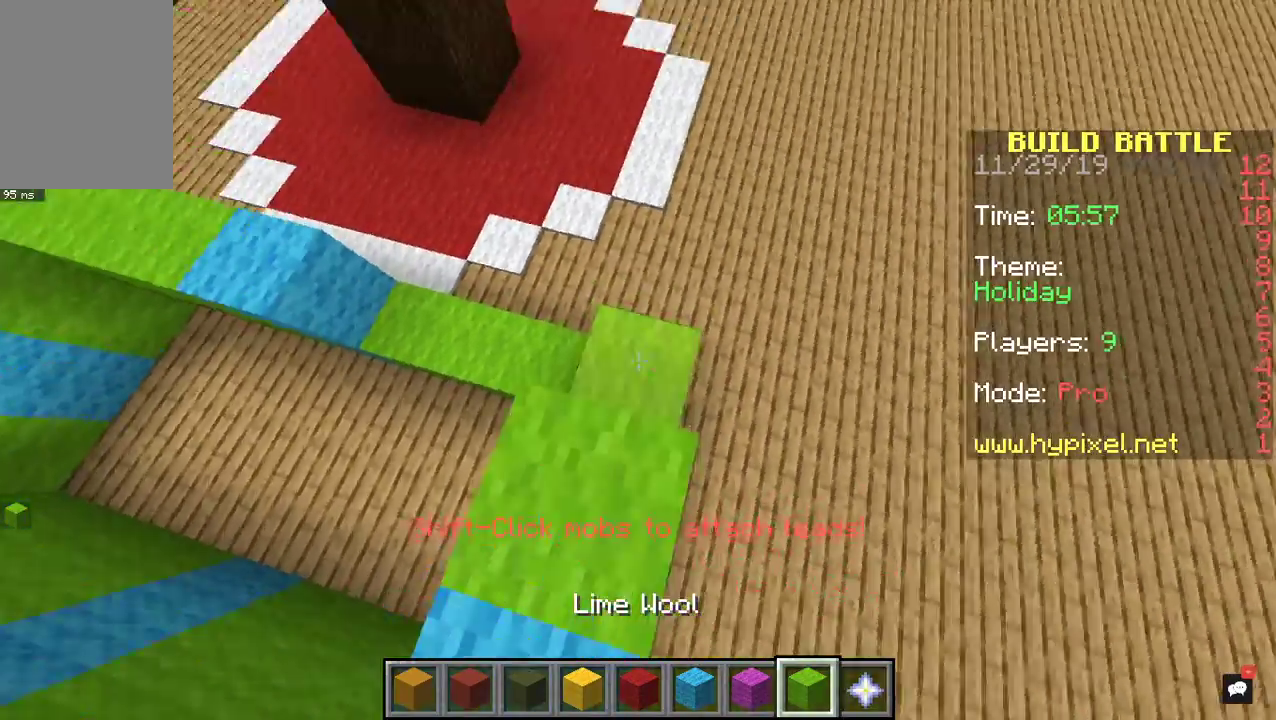
{"keys": [], "mouse": [], "events": [[167, "mouse_right", "up"], [200, "w", "up"]]}
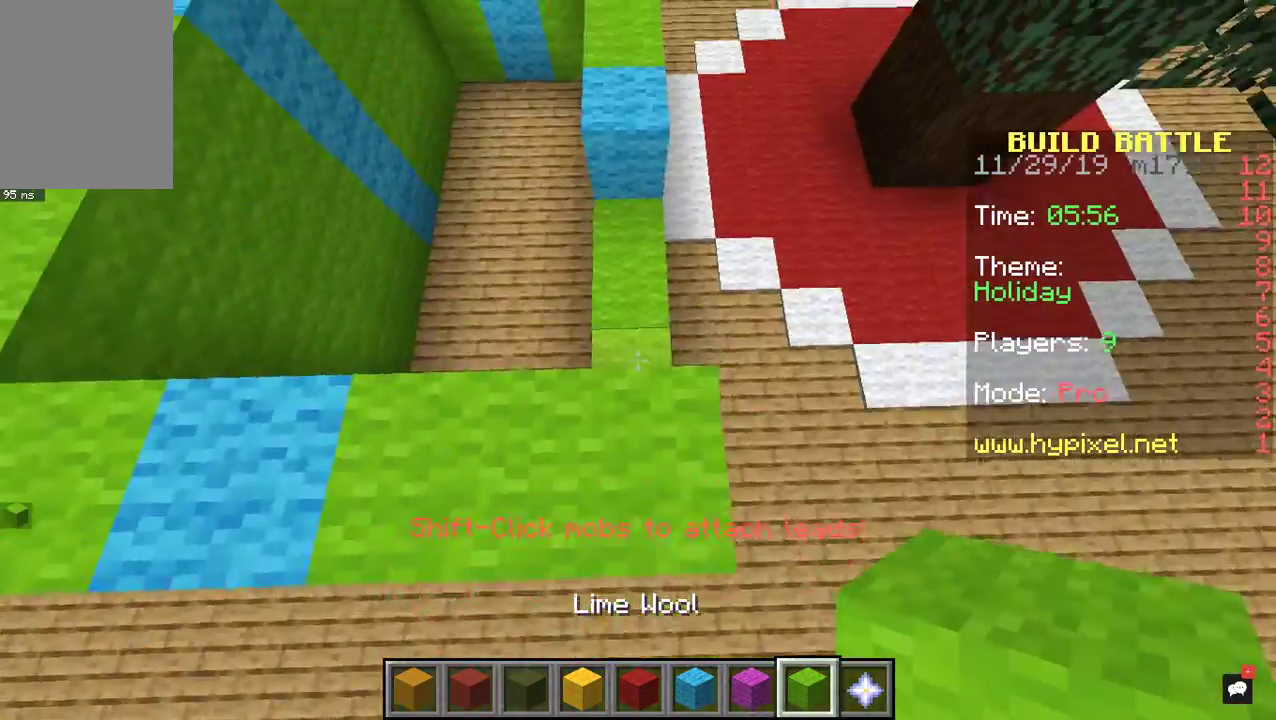
{"keys": ["w"], "mouse": [], "events": [[67, "w", "down"], [167, "mouse_right", "down"], [200, "w", "up"], [367, "w", "down"], [500, "mouse_right", "up"]]}
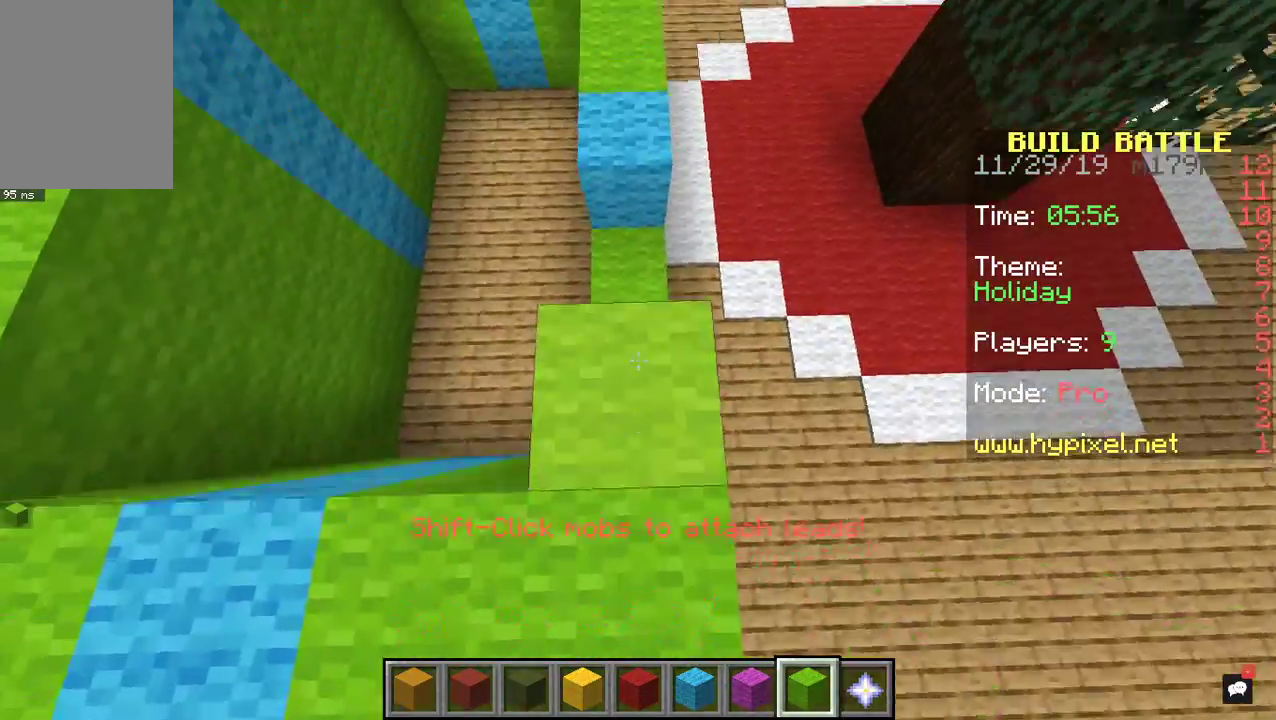
{"keys": ["w"], "mouse": ["right"], "events": [[67, "mouse_right", "down"], [100, "w", "up"], [233, "w", "down"], [400, "mouse_right", "up"], [467, "mouse_right", "down"]]}
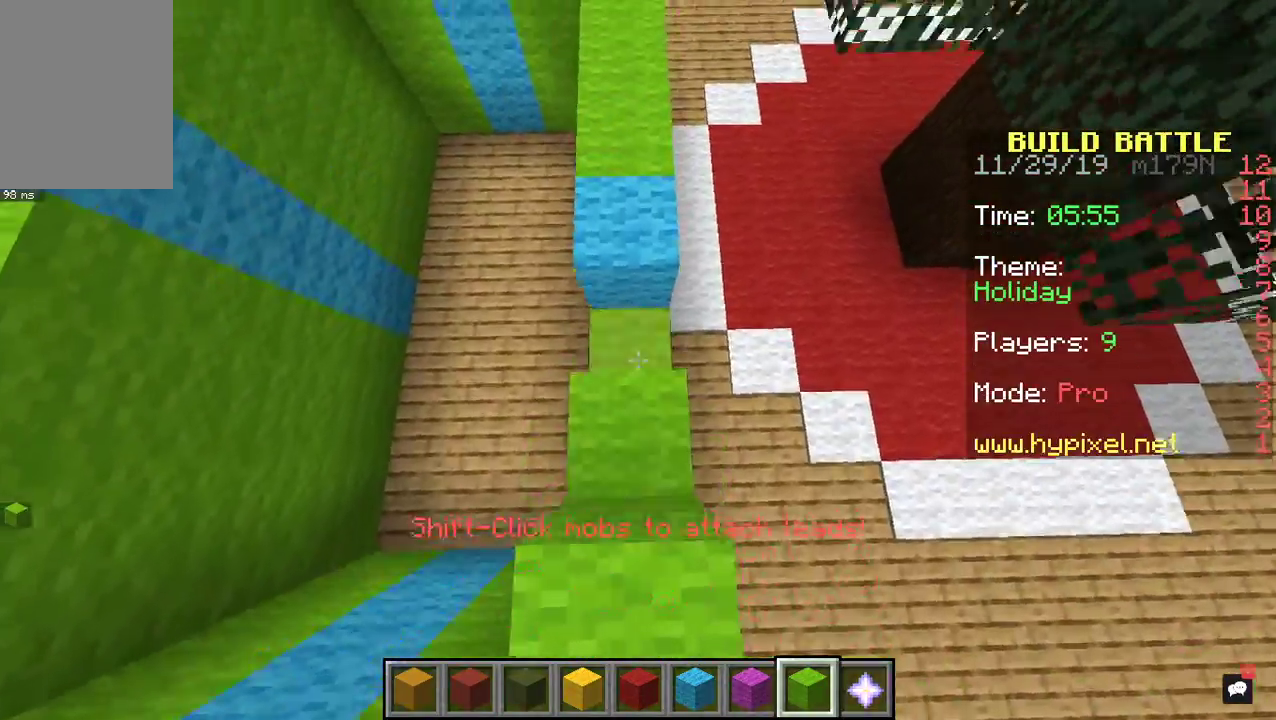
{"keys": ["space"], "mouse": [], "events": [[67, "w", "up"], [167, "mouse_right", "up"], [233, "mouse_right", "down"], [367, "mouse_right", "up"], [367, "space", "down"]]}
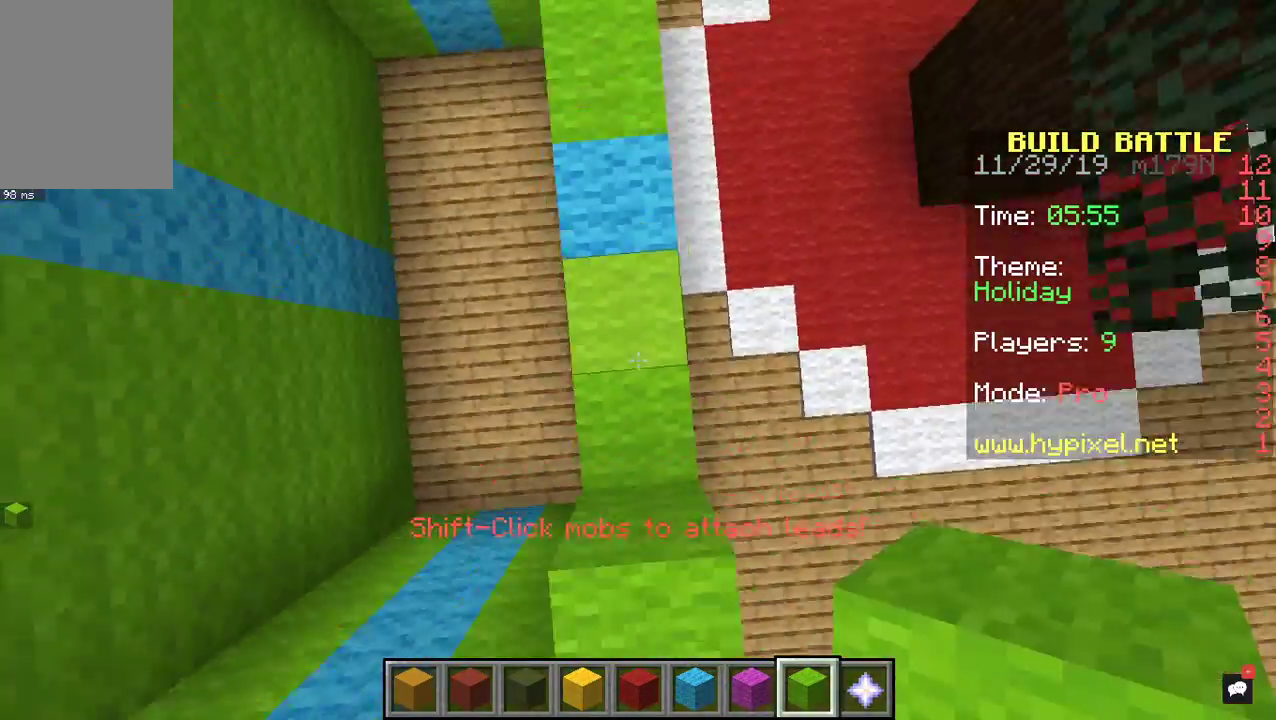
{"keys": [], "mouse": [], "events": [[33, "space", "up"], [67, "mouse_right", "down"], [267, "mouse_right", "up"]]}
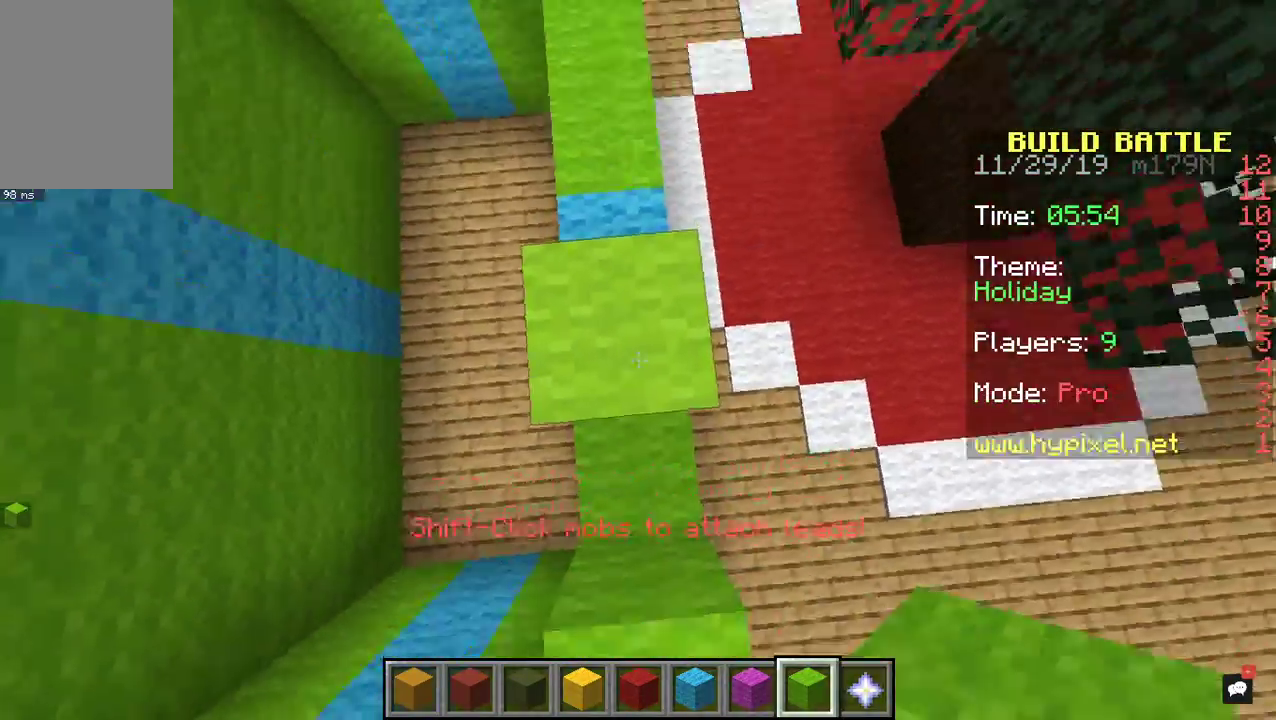
{"keys": [], "mouse": ["right"], "events": [[367, "mouse_right", "down"]]}